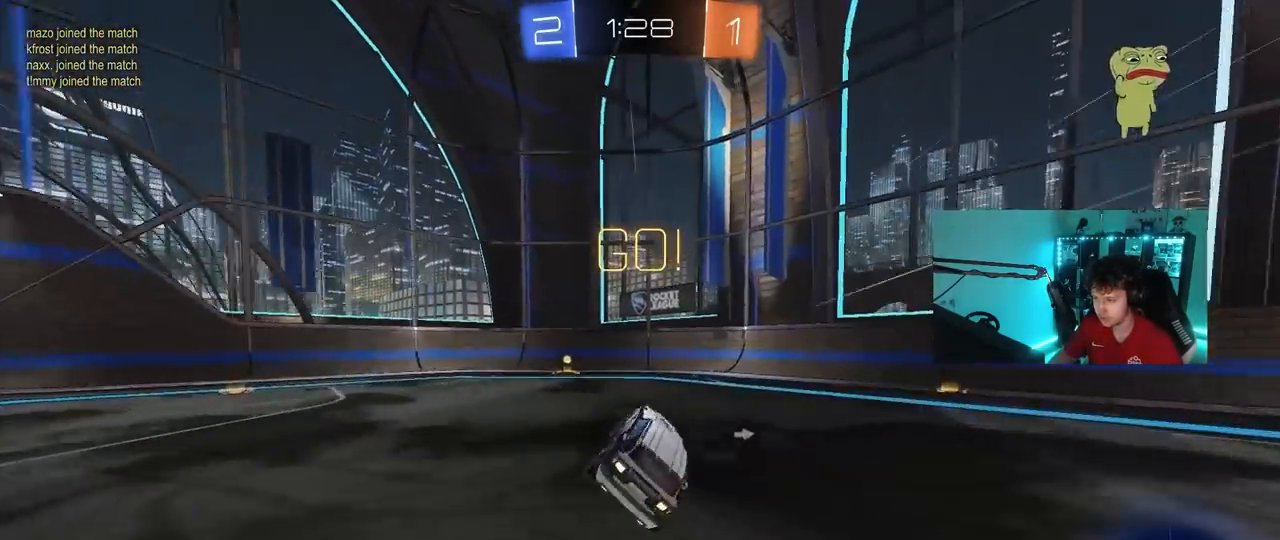
Gameplay with keyboard and mouse; each line is a JSON object with the keys and mouse buttons held at the frame after it. "events" lists presses ("down") and releases ("up") of "1", "2", "3", "4", "5", "a", "alt", "c", "caps_lock", "ctrl", "d", "e", "f", "g", "q", "r", "s", "shift", "space", "t", "tab", "v", "w", "x", "z", "mouse_left", "mouse_wheel" and "mouse_right" between this image and that frame as [ms after this image, input, new state], when the widget could be followed in between. "mouse_left", "mouse_wheel", "mouse_right" = the "left", "wheel", "right" buttons of the "mouse" list. No other keys are recorded. "wheel" means that the mouse wheel is clicked or scrolled. "mouse_move" is the direction in which the mouse moves at that frame (one of eight, or "still"), when it could be read.
{"keys": ["w"], "mouse": [], "mouse_move": "still", "events": [[33, "space", "down"], [133, "a", "down"], [233, "space", "up"], [233, "w", "down"], [283, "mouse_left", "down"], [417, "a", "up"], [467, "mouse_left", "up"]]}
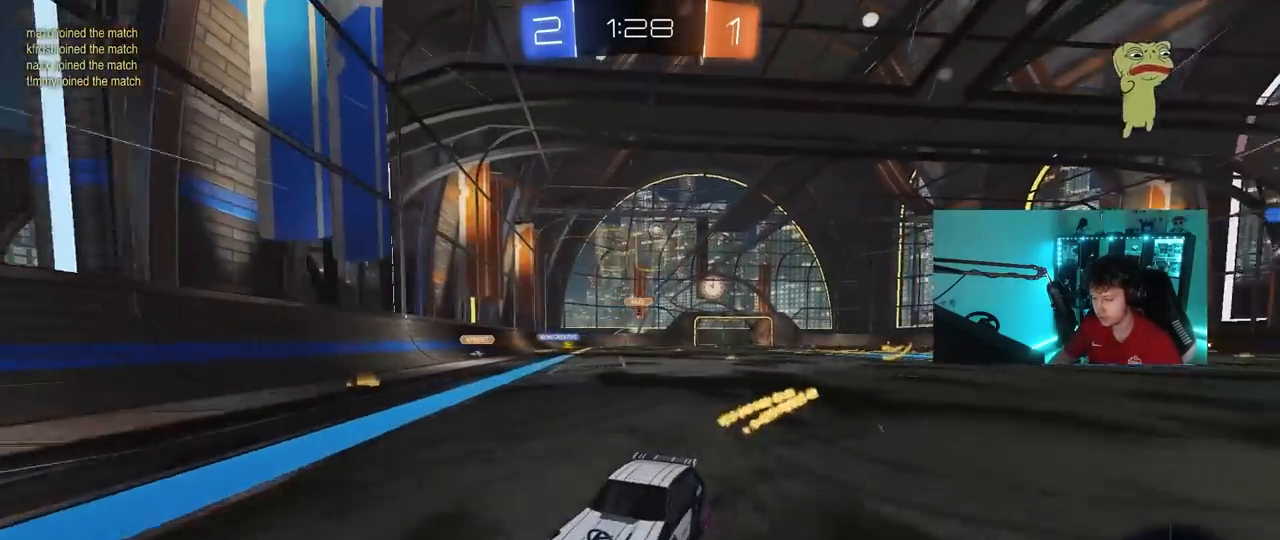
{"keys": ["a", "w"], "mouse": [], "mouse_move": "still", "events": [[50, "a", "down"], [50, "shift", "down"], [200, "shift", "up"]]}
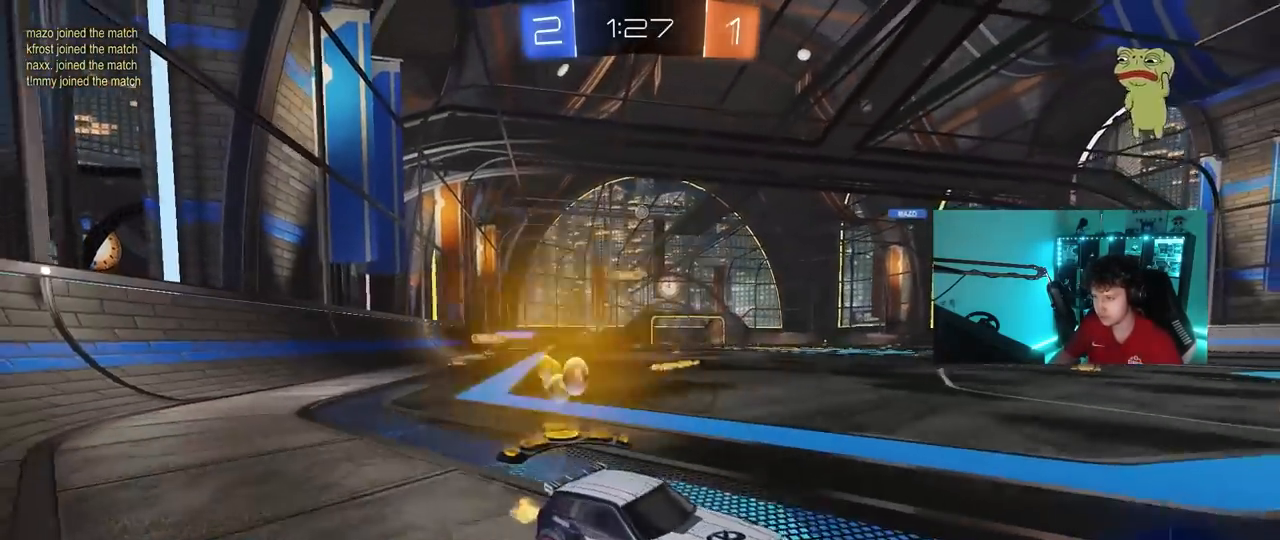
{"keys": ["w"], "mouse": [], "mouse_move": "still", "events": [[67, "shift", "down"], [167, "shift", "up"], [400, "a", "up"]]}
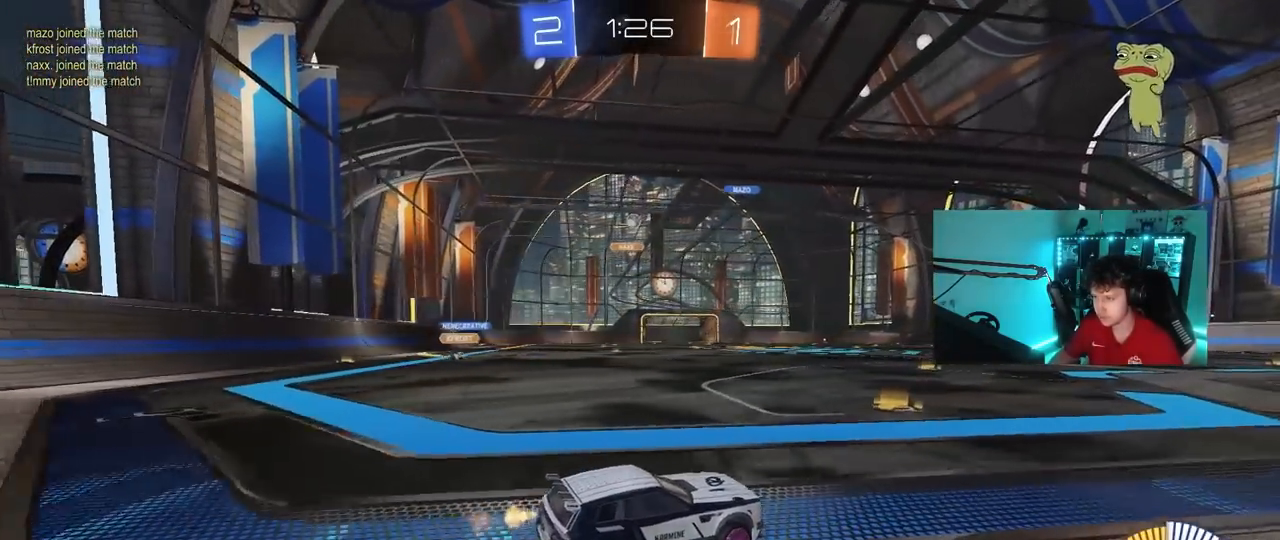
{"keys": ["w"], "mouse": [], "mouse_move": "still", "events": [[83, "w", "up"], [317, "a", "down"], [417, "a", "up"], [467, "w", "down"]]}
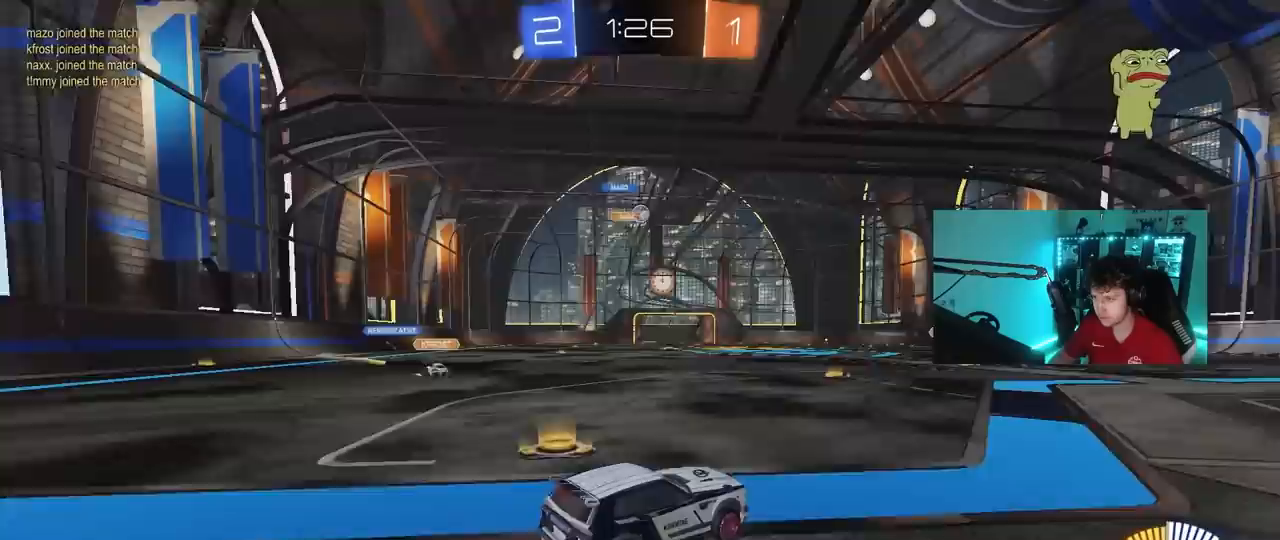
{"keys": [], "mouse": ["left", "right"], "mouse_move": "still", "events": [[17, "d", "down"], [100, "w", "up"], [150, "d", "up"], [200, "a", "down"], [200, "mouse_right", "down"], [250, "s", "down"], [300, "mouse_left", "down"], [383, "mouse_right", "up"], [433, "a", "up"], [433, "mouse_right", "down"], [433, "s", "up"]]}
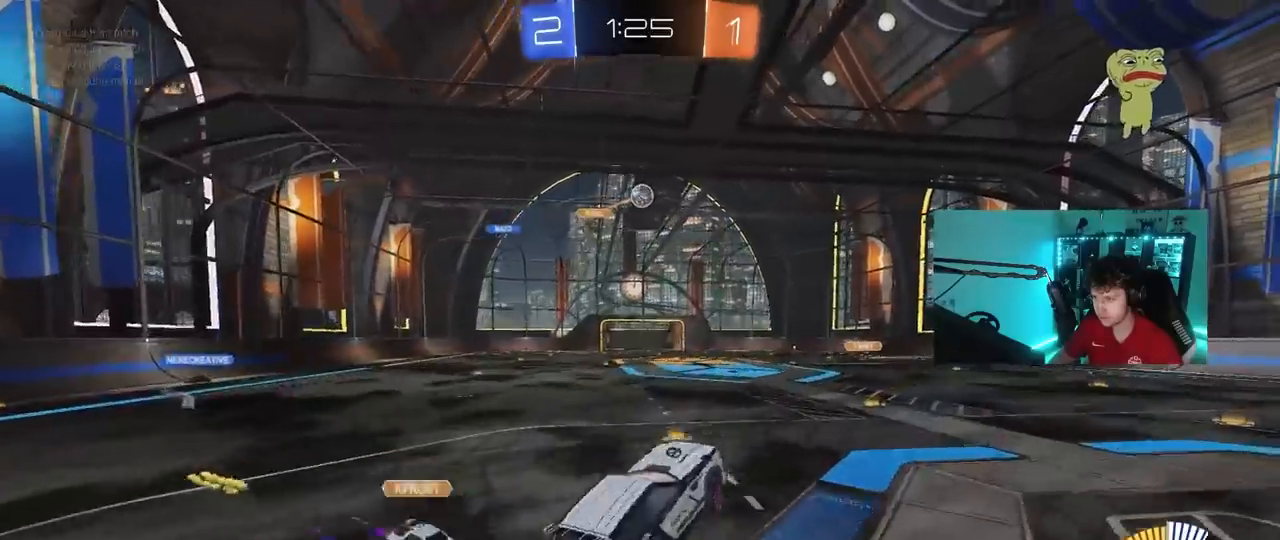
{"keys": ["a", "shift", "w"], "mouse": ["left"], "mouse_move": "still", "events": [[33, "a", "down"], [117, "mouse_right", "up"], [117, "shift", "down"], [267, "a", "up"], [300, "a", "down"], [450, "w", "down"]]}
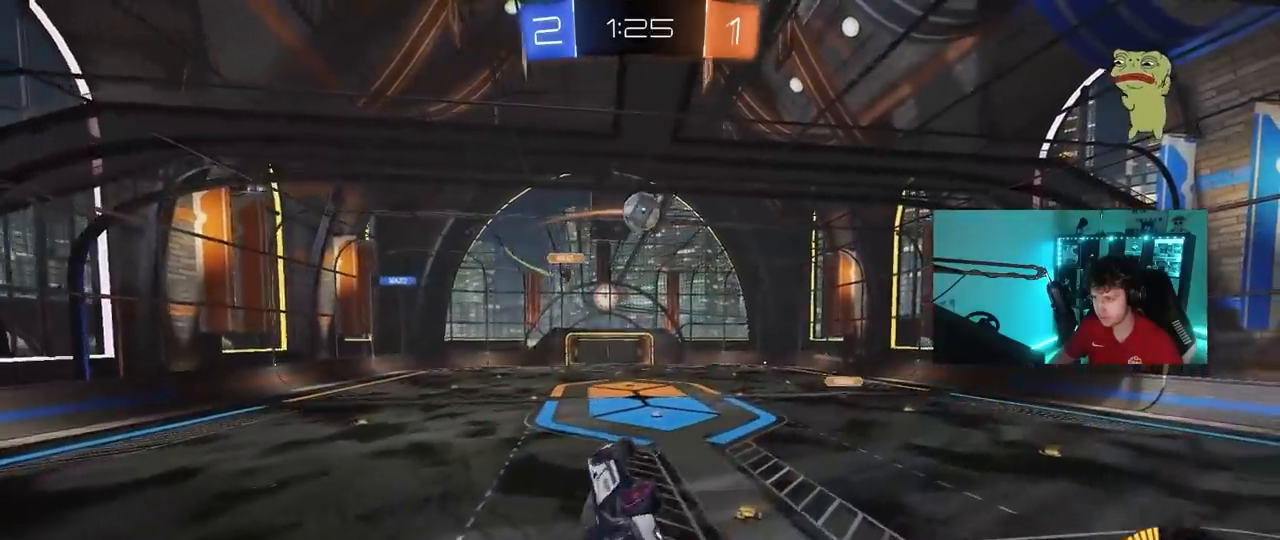
{"keys": ["a", "shift", "w"], "mouse": ["left"], "mouse_move": "still", "events": [[133, "w", "up"], [333, "shift", "up"], [367, "d", "down"], [367, "shift", "down"], [417, "w", "down"], [467, "d", "up"]]}
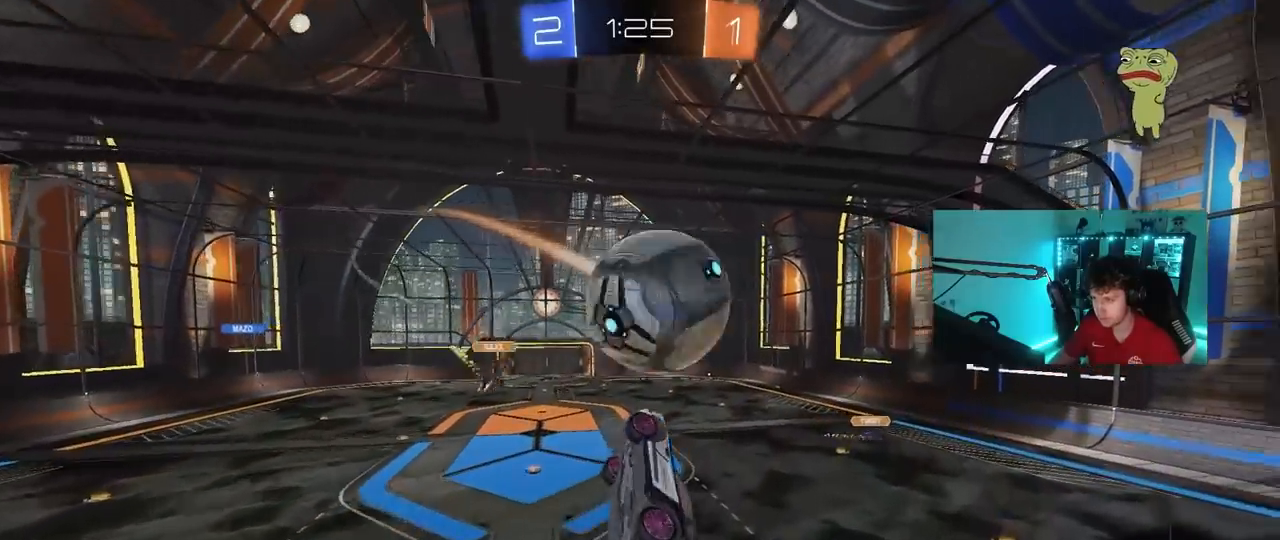
{"keys": ["d"], "mouse": ["left"], "mouse_move": "still", "events": [[150, "w", "up"], [250, "d", "down"], [250, "s", "down"], [300, "s", "up"], [300, "shift", "up"], [333, "a", "up"]]}
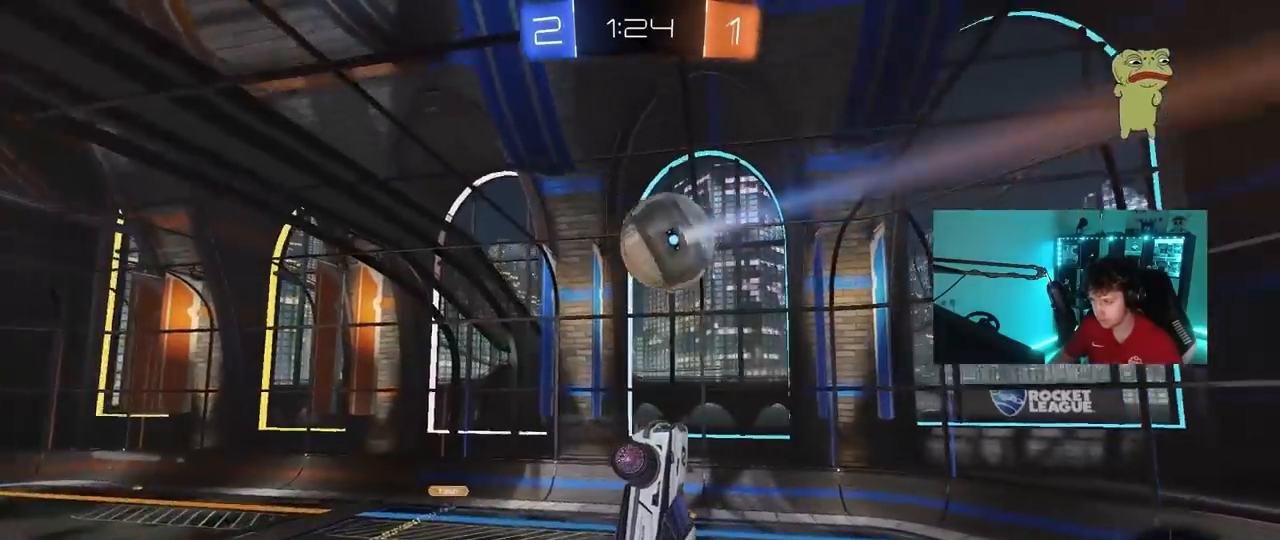
{"keys": ["a"], "mouse": ["left"], "mouse_move": "still", "events": [[33, "w", "down"], [117, "w", "up"], [267, "a", "down"], [267, "d", "up"], [267, "shift", "down"], [500, "shift", "up"]]}
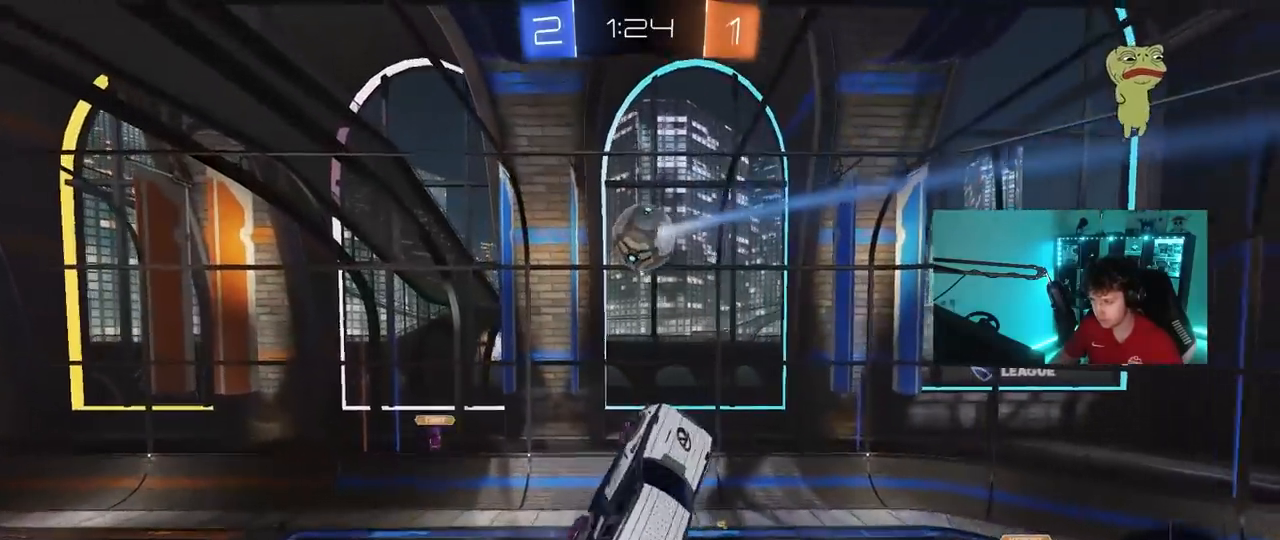
{"keys": ["a", "shift"], "mouse": ["left"], "mouse_move": "still", "events": [[133, "shift", "down"]]}
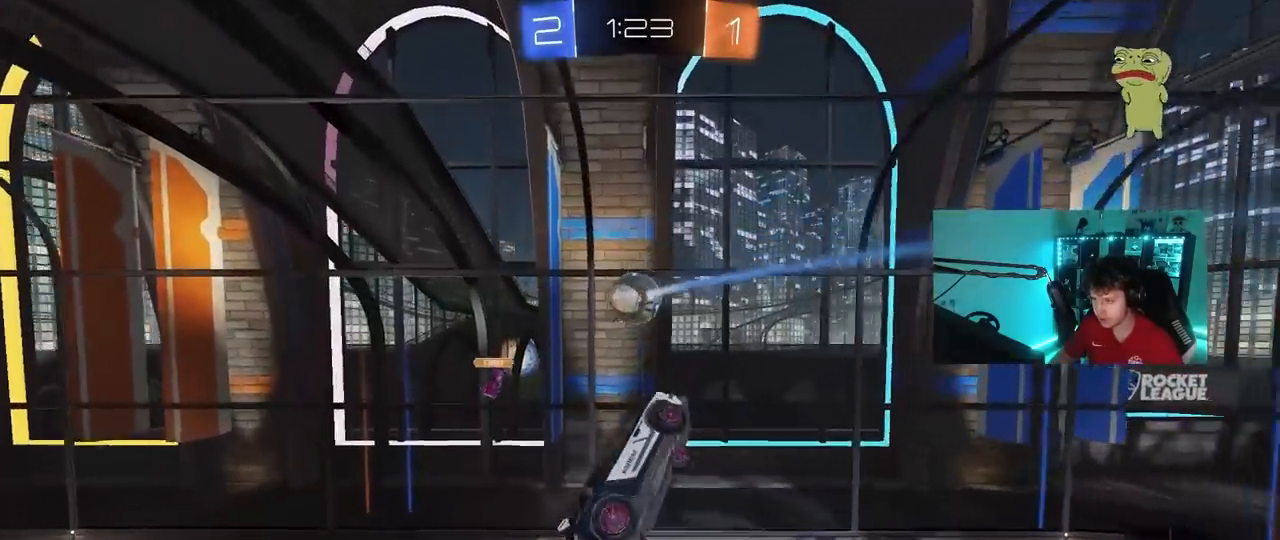
{"keys": ["d"], "mouse": [], "mouse_move": "still", "events": [[17, "s", "down"], [100, "mouse_left", "up"], [100, "shift", "up"], [200, "a", "up"], [300, "a", "down"], [333, "shift", "down"], [433, "s", "up"], [483, "a", "up"], [483, "d", "down"], [483, "shift", "up"]]}
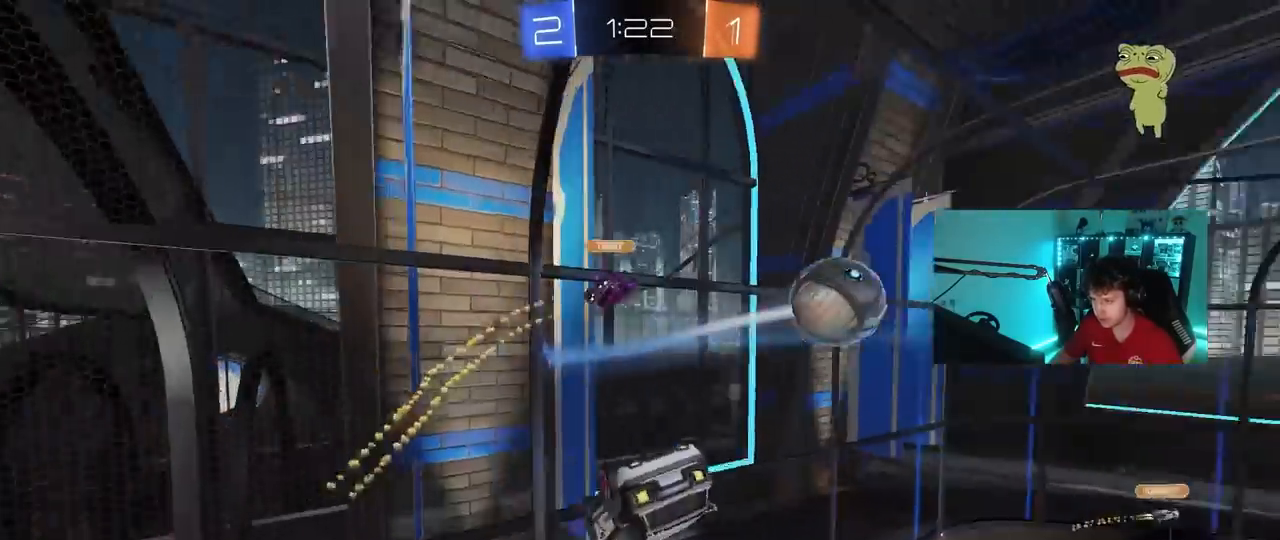
{"keys": ["w"], "mouse": [], "mouse_move": "still", "events": [[167, "w", "down"], [450, "d", "up"]]}
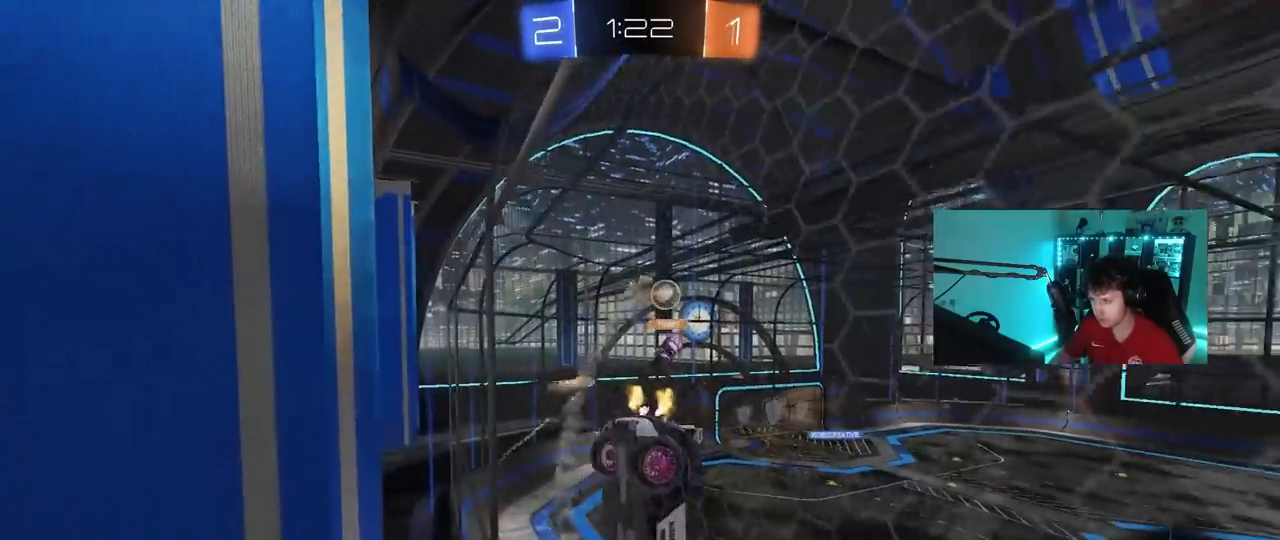
{"keys": ["a", "w"], "mouse": [], "mouse_move": "still", "events": [[183, "a", "down"]]}
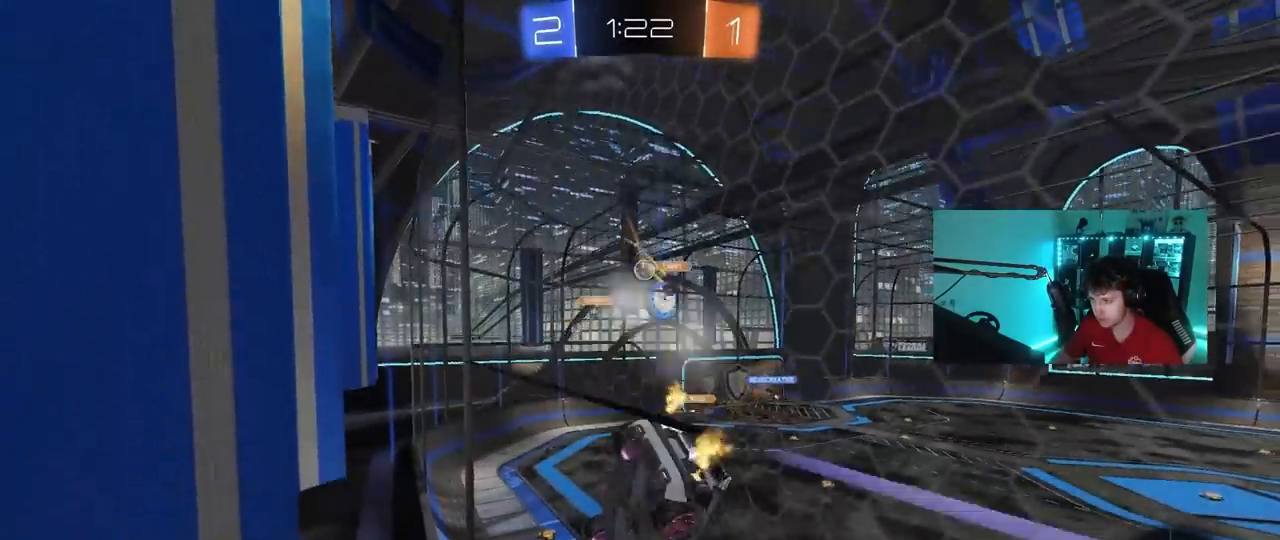
{"keys": ["s", "shift"], "mouse": ["left", "right"], "mouse_move": "still", "events": [[300, "a", "up"], [333, "mouse_left", "down"], [333, "mouse_right", "down"], [333, "w", "up"], [483, "s", "down"], [483, "shift", "down"]]}
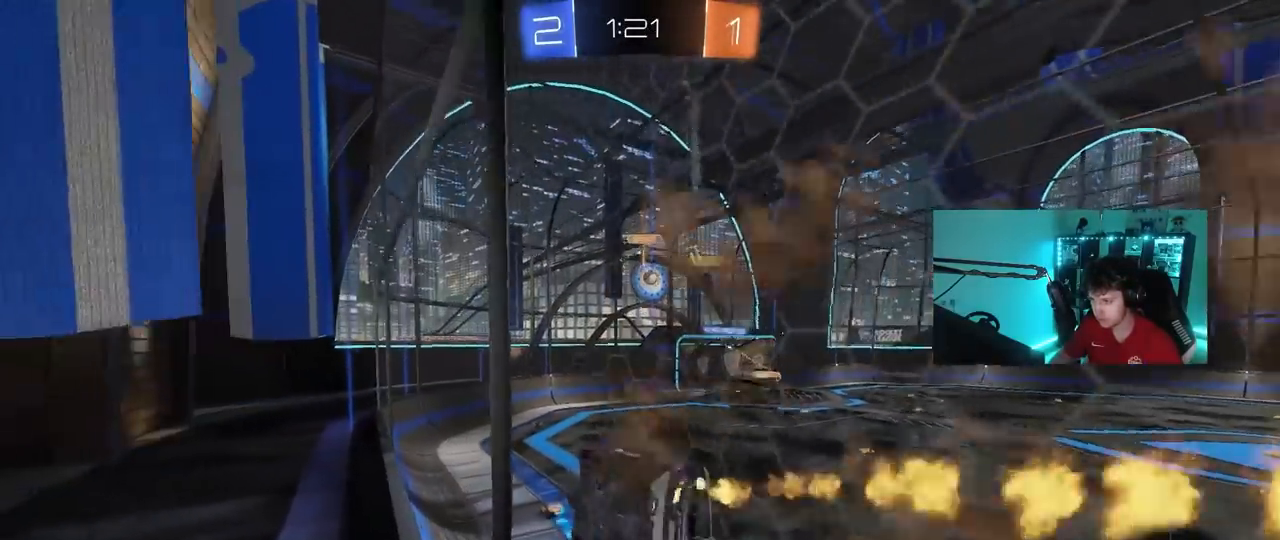
{"keys": [], "mouse": [], "mouse_move": "still", "events": [[33, "a", "down"], [33, "mouse_left", "up"], [83, "mouse_right", "up"], [217, "a", "up"], [217, "s", "up"], [217, "shift", "up"], [300, "d", "down"], [400, "d", "up"]]}
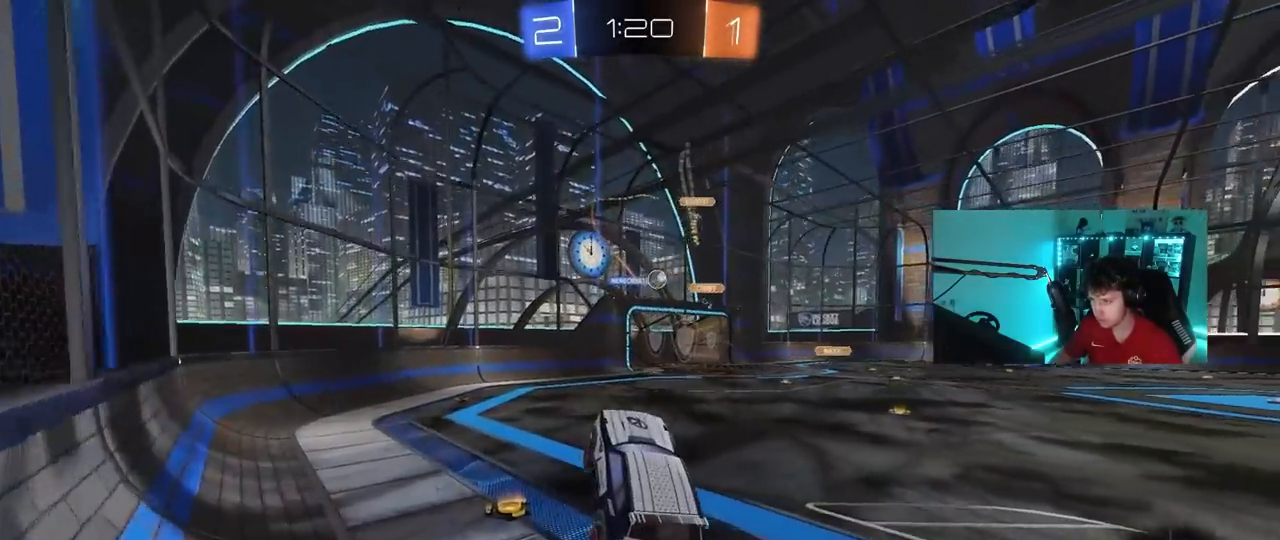
{"keys": ["d", "w"], "mouse": [], "mouse_move": "still", "events": [[133, "mouse_right", "down"], [133, "w", "down"], [283, "mouse_right", "up"], [317, "d", "down"]]}
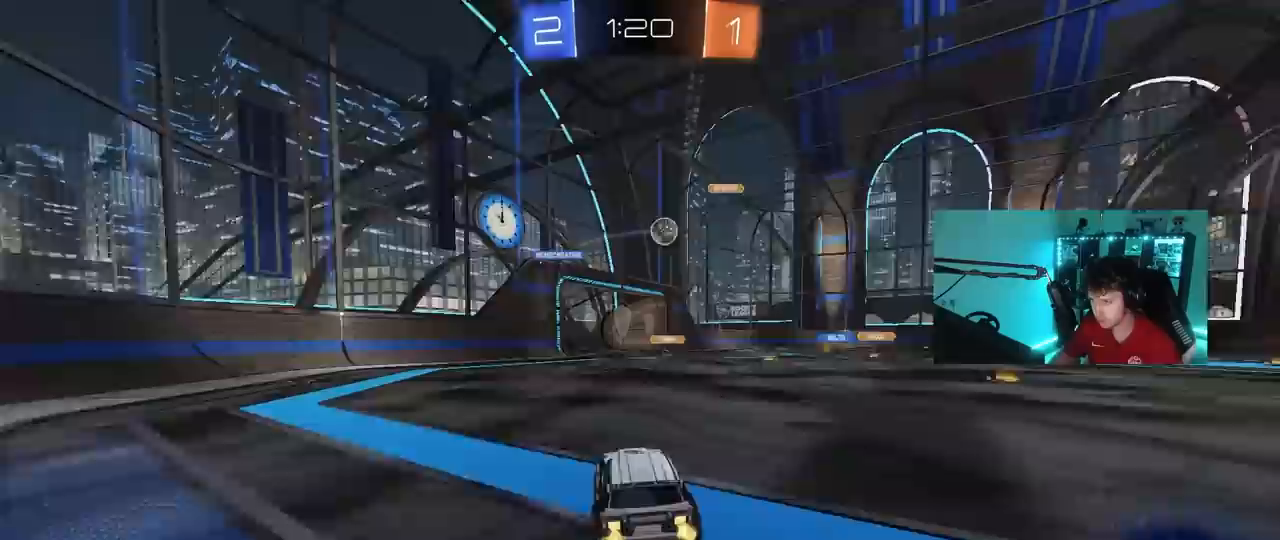
{"keys": ["w"], "mouse": ["left"], "mouse_move": "still", "events": [[200, "mouse_left", "down"], [333, "d", "up"]]}
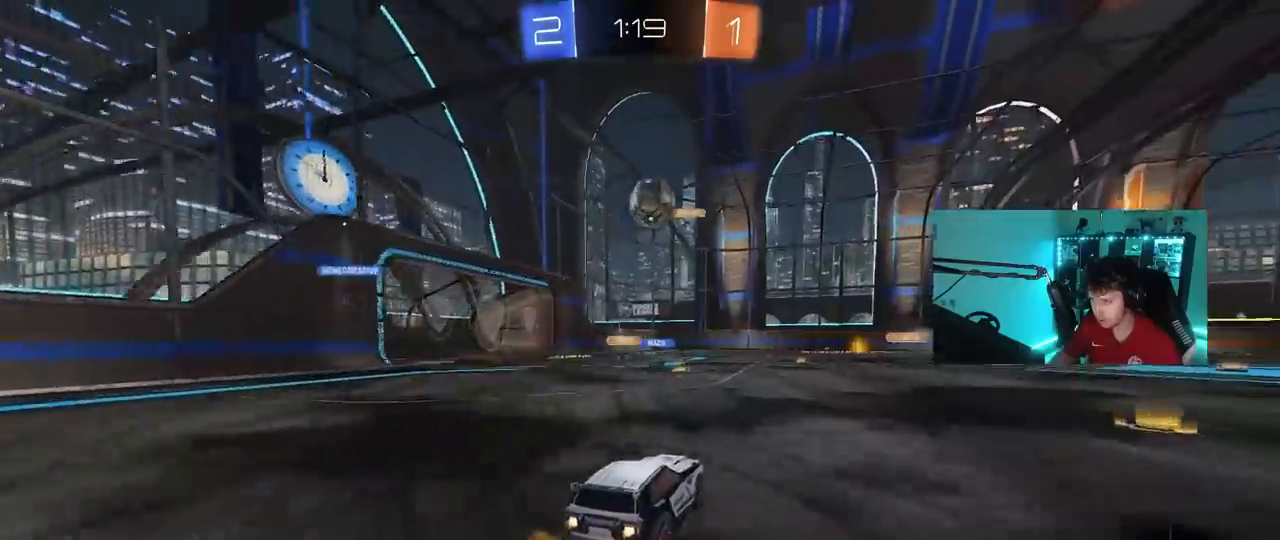
{"keys": ["d", "shift"], "mouse": ["right"], "mouse_move": "right", "events": [[83, "mouse_left", "up"], [167, "d", "down"], [217, "w", "up"], [267, "d", "up"], [317, "mouse_right", "down"], [350, "d", "down"], [450, "mouse_right", "up"], [450, "shift", "down"], [500, "mouse_right", "down"]]}
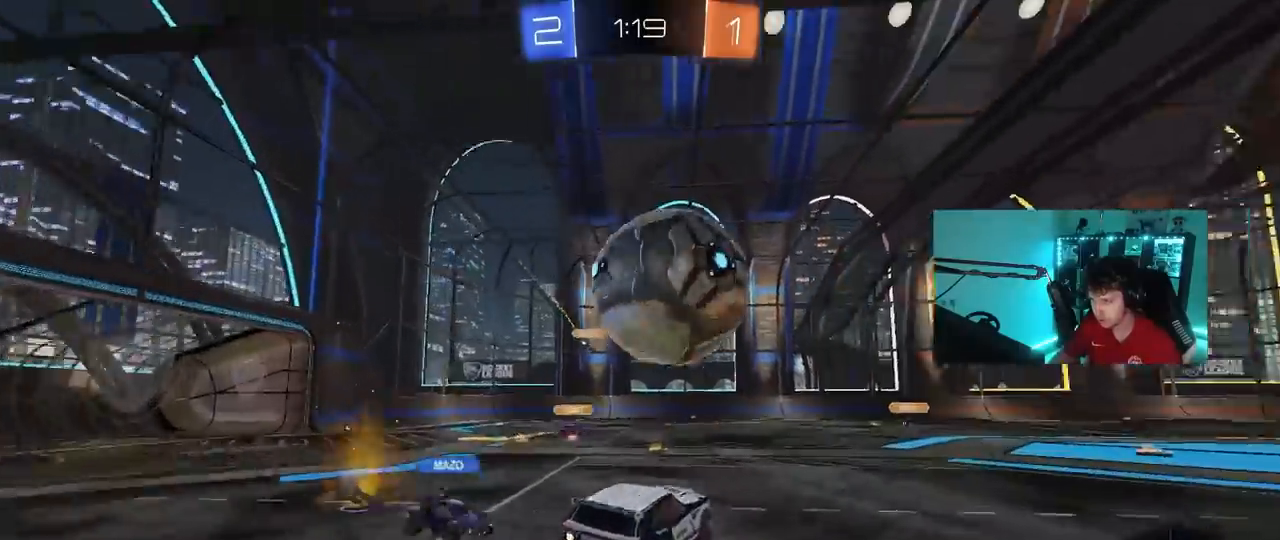
{"keys": ["d", "shift"], "mouse": [], "mouse_move": "still", "events": [[50, "space", "down"], [183, "mouse_right", "up"], [333, "space", "up"]]}
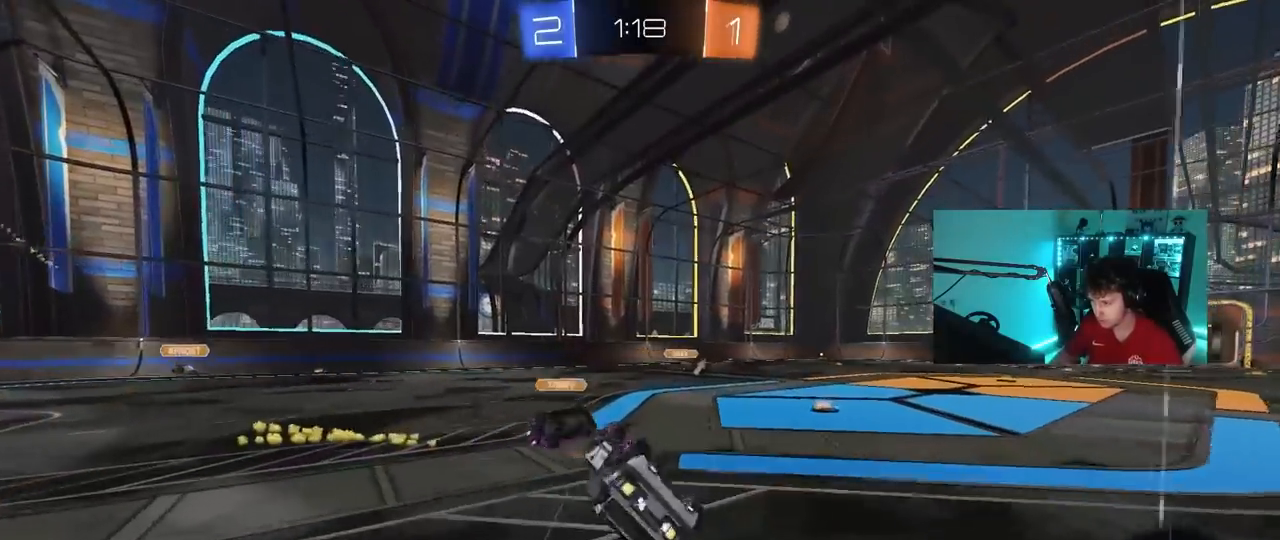
{"keys": [], "mouse": [], "mouse_move": "still", "events": [[100, "shift", "up"], [150, "space", "down"], [300, "d", "up"], [300, "space", "up"]]}
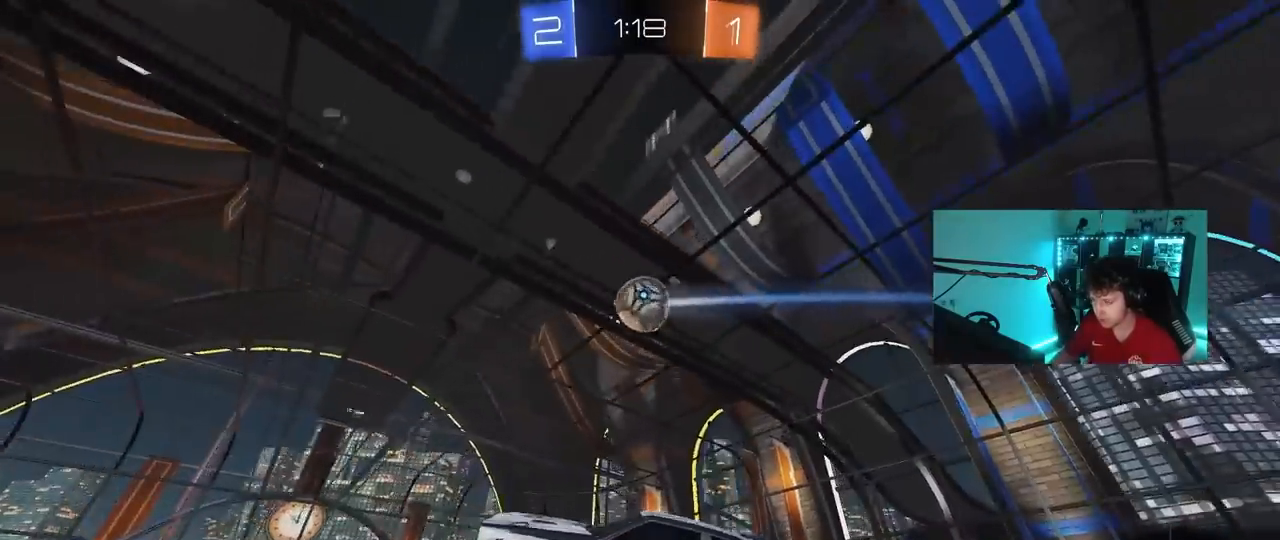
{"keys": ["w"], "mouse": [], "mouse_move": "still", "events": [[83, "w", "down"], [167, "d", "down"], [367, "d", "up"], [400, "mouse_right", "down"], [500, "mouse_right", "up"]]}
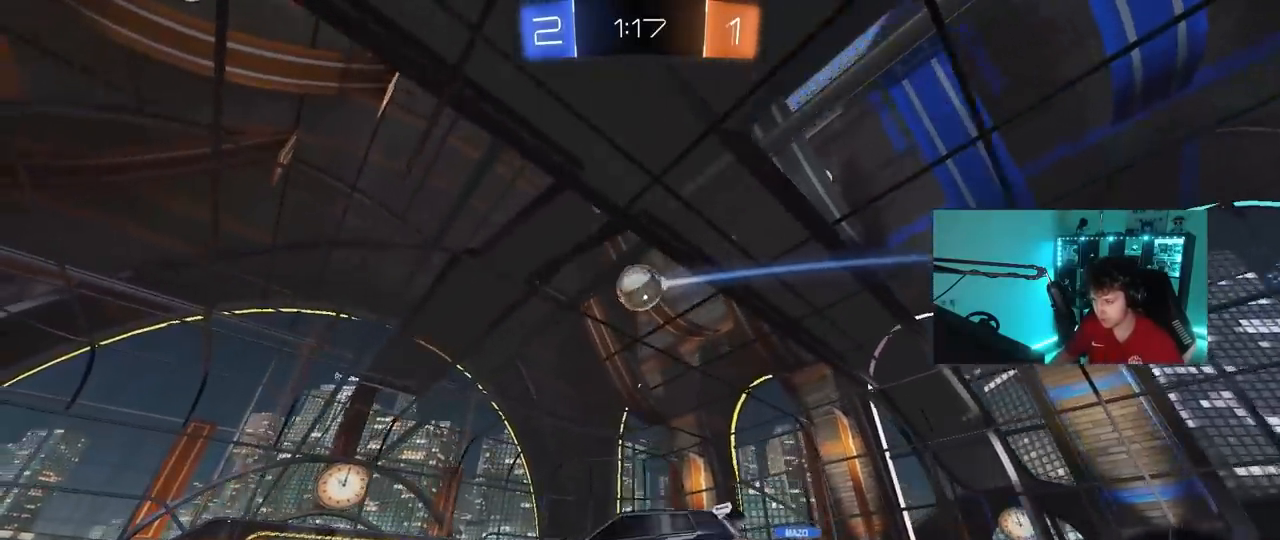
{"keys": ["space"], "mouse": [], "mouse_move": "still", "events": [[50, "mouse_right", "down"], [283, "mouse_right", "up"], [367, "space", "down"], [467, "w", "up"]]}
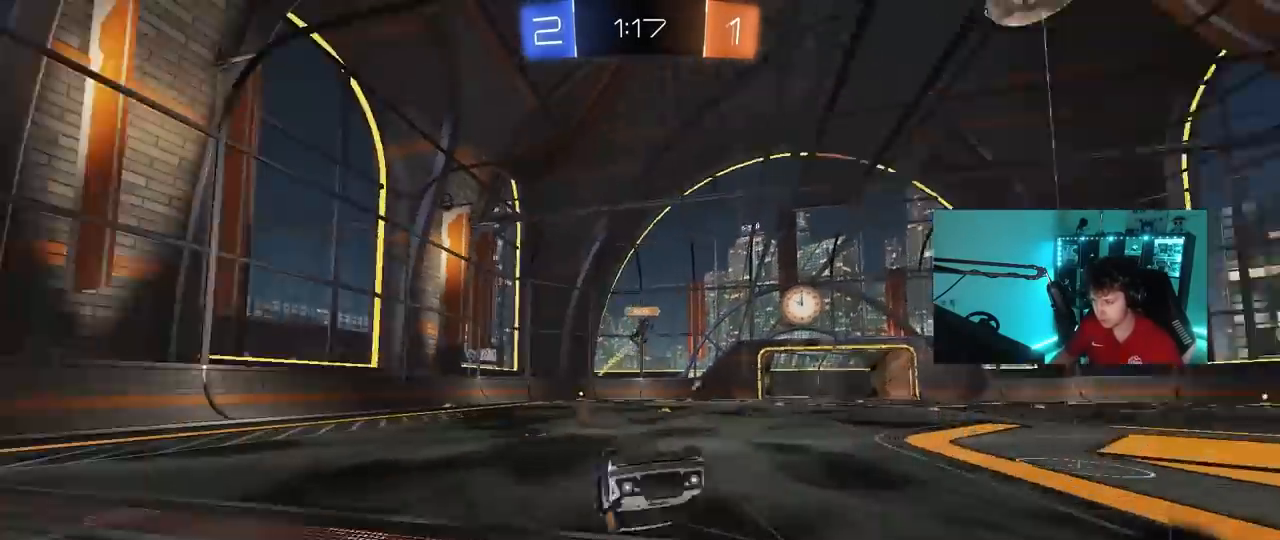
{"keys": ["a"], "mouse": [], "mouse_move": "still", "events": [[17, "space", "up"], [100, "a", "down"], [300, "a", "up"], [300, "space", "down"], [483, "a", "down"], [483, "space", "up"]]}
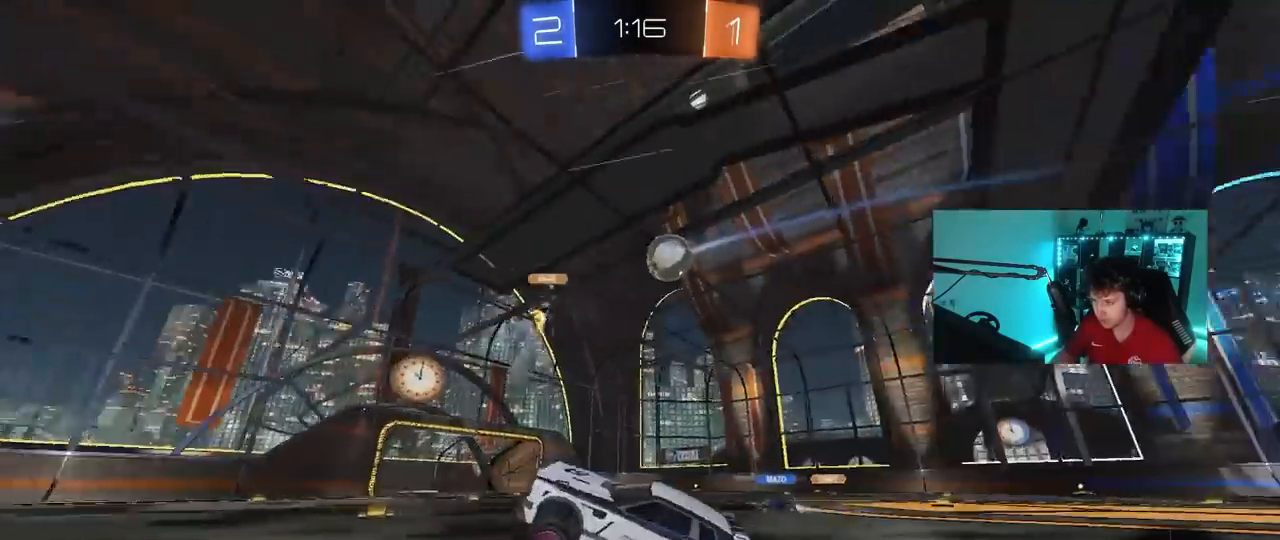
{"keys": ["a", "w"], "mouse": [], "mouse_move": "still", "events": [[33, "w", "down"], [167, "shift", "down"], [267, "shift", "up"]]}
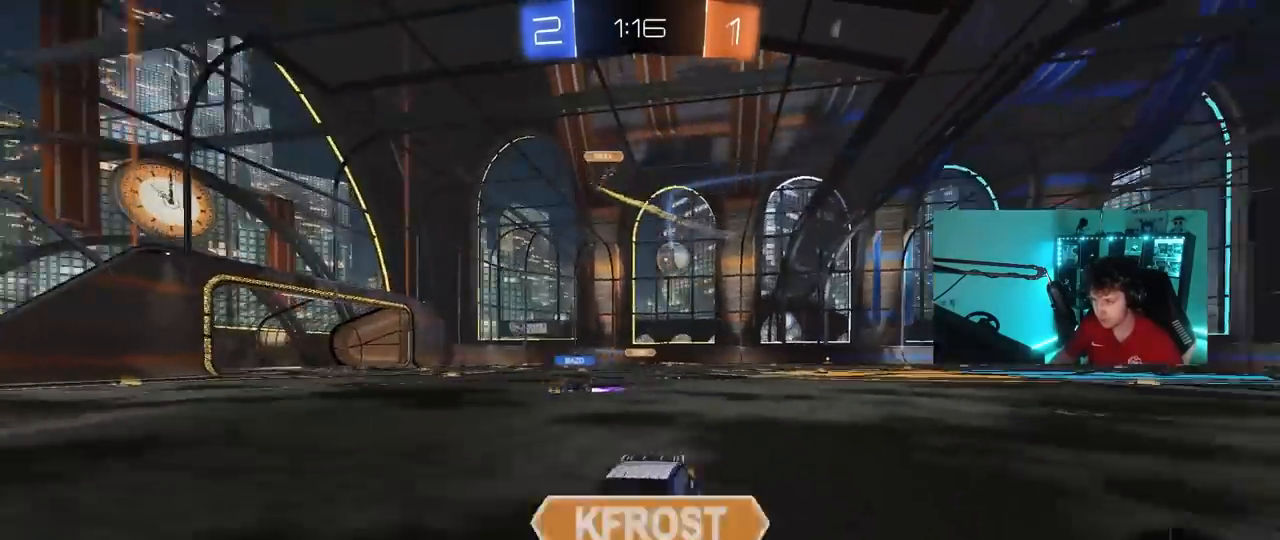
{"keys": ["a", "w"], "mouse": [], "mouse_move": "still", "events": [[83, "shift", "down"], [133, "shift", "up"], [133, "space", "down"], [283, "space", "up"]]}
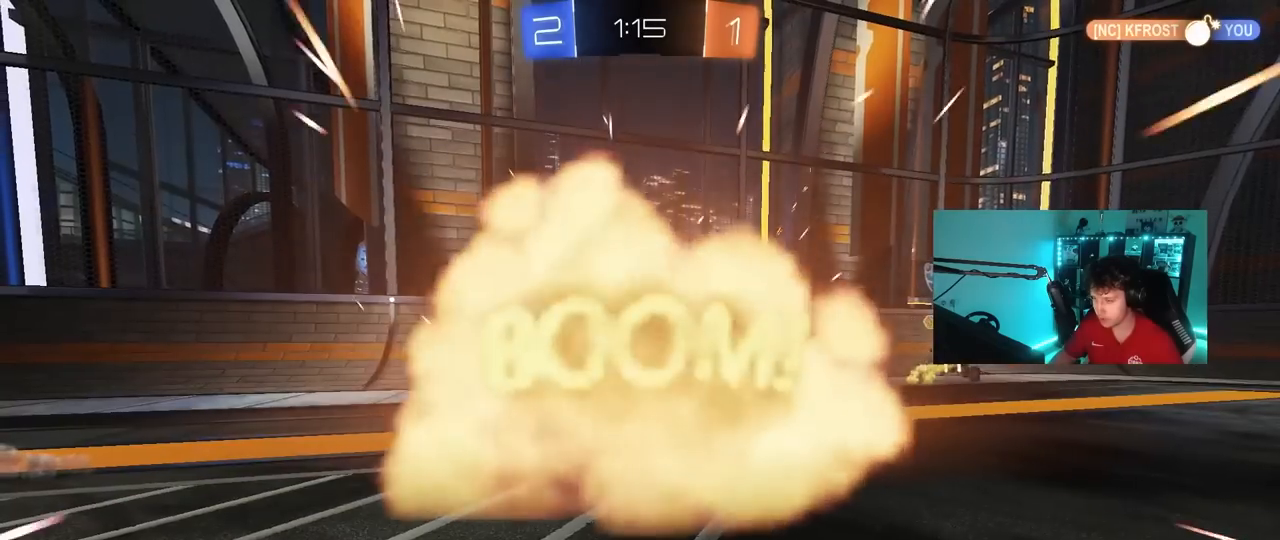
{"keys": ["tab"], "mouse": [], "mouse_move": "still", "events": [[150, "a", "up"], [200, "w", "up"], [333, "tab", "down"]]}
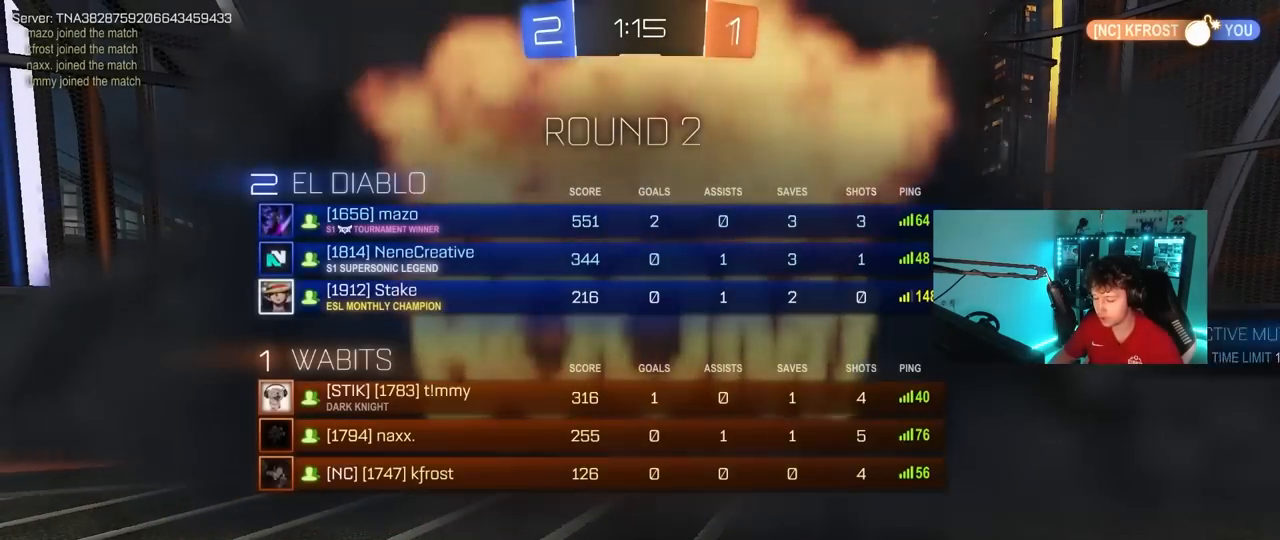
{"keys": [], "mouse": [], "mouse_move": "still", "events": [[317, "tab", "up"]]}
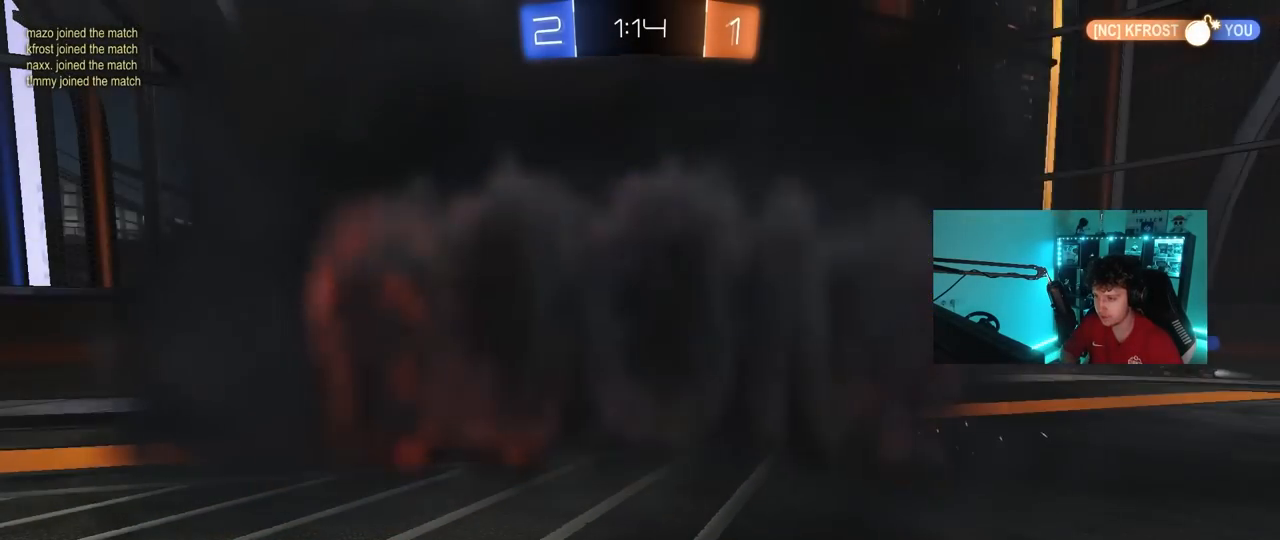
{"keys": [], "mouse": [], "mouse_move": "still", "events": [[183, "tab", "down"], [467, "tab", "up"]]}
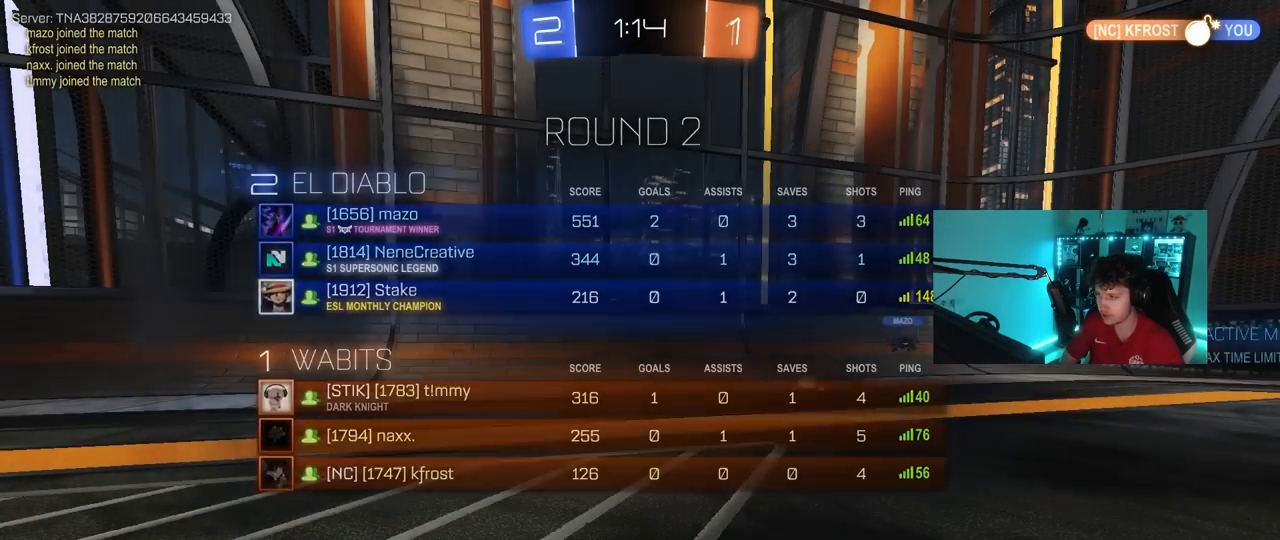
{"keys": [], "mouse": [], "mouse_move": "still", "events": []}
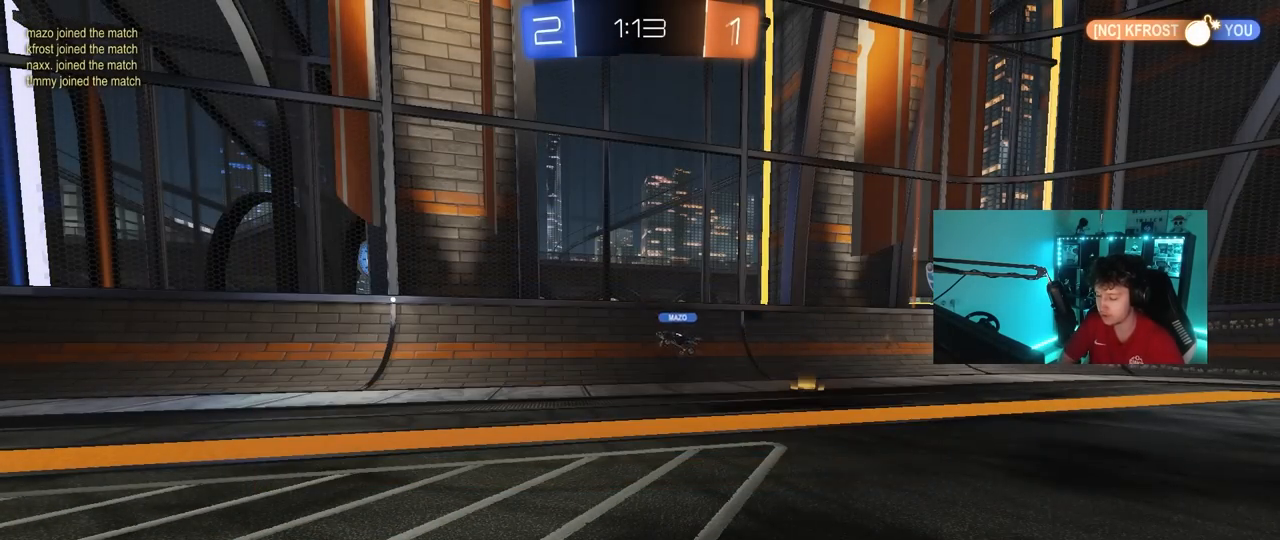
{"keys": [], "mouse": [], "mouse_move": "still", "events": []}